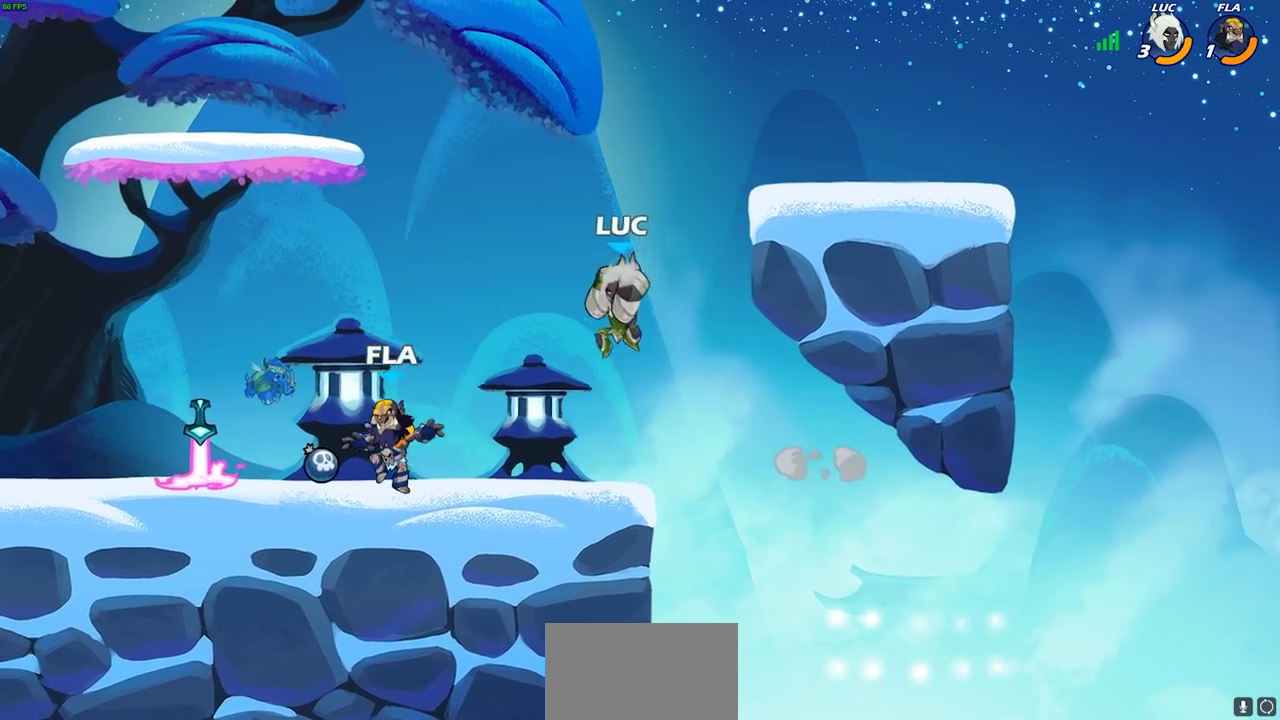
Gameplay with a controller (PlayStation layout); each line is a JSON object with the inputs held at the frame after it (dt_ms = milliseconds from this image to that frame). "events" lists button and stick changes between this image and that frame as [ms after this image, input, new state], when the widget could be followed in between.
{"dt_ms": 400, "buttons": ["R2"], "left_stick": "left", "right_stick": "center"}
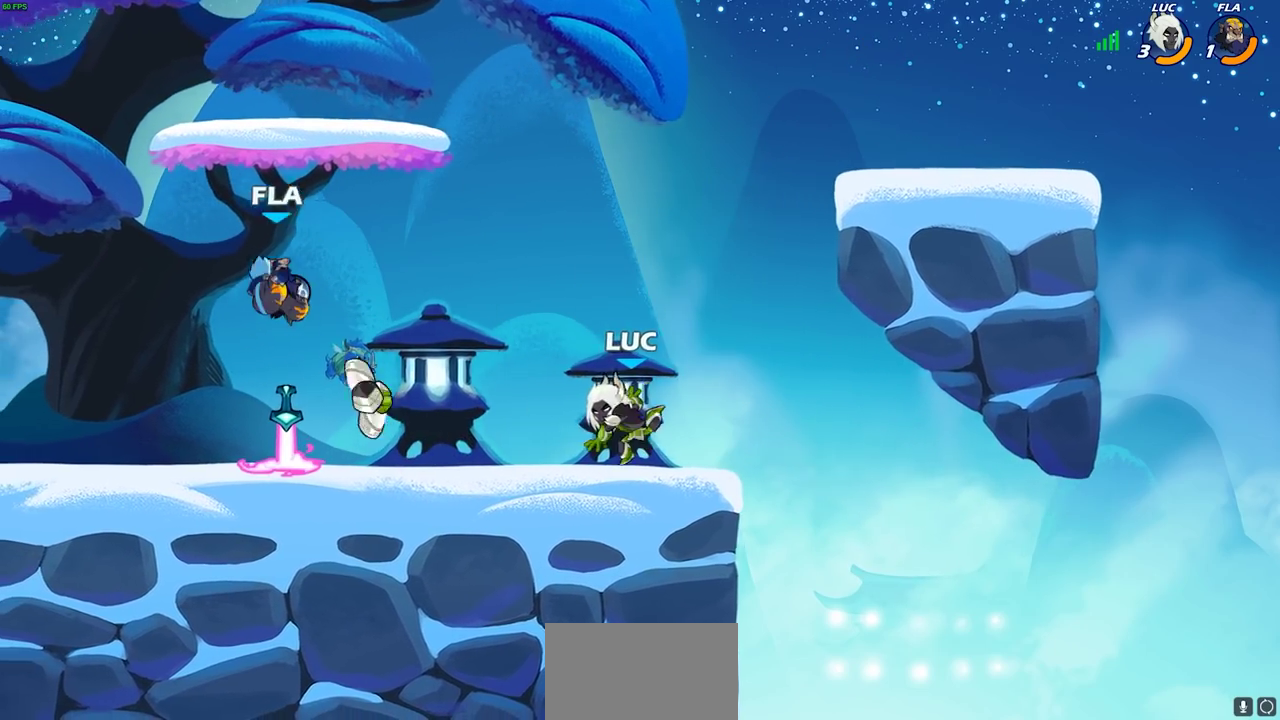
{"dt_ms": 300, "buttons": [], "left_stick": "up-left", "right_stick": "center", "events": [[133, "R2", "up"], [300, "left_stick", "up-left"]]}
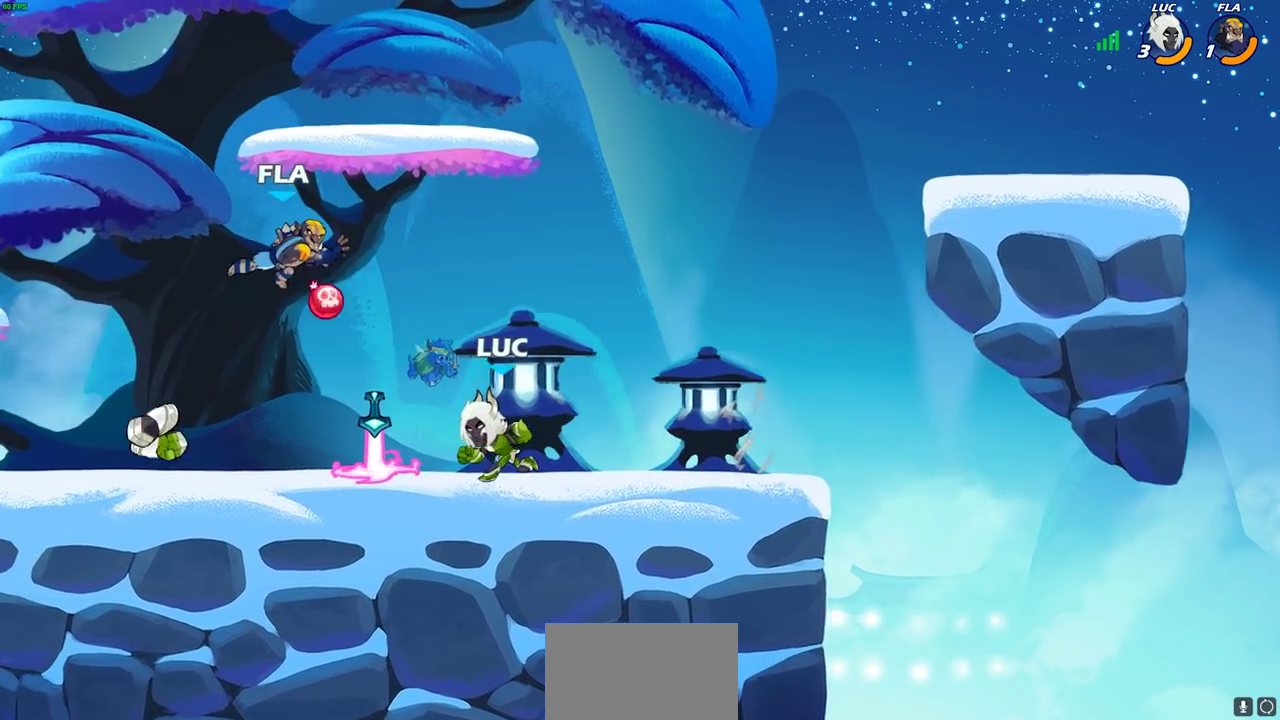
{"dt_ms": 600, "buttons": [], "left_stick": "up", "right_stick": "center", "events": [[117, "R1", "down"], [150, "left_stick", "up"], [233, "R1", "up"], [283, "R2", "down"], [350, "left_stick", "up-left"], [483, "R2", "up"], [600, "left_stick", "up"]]}
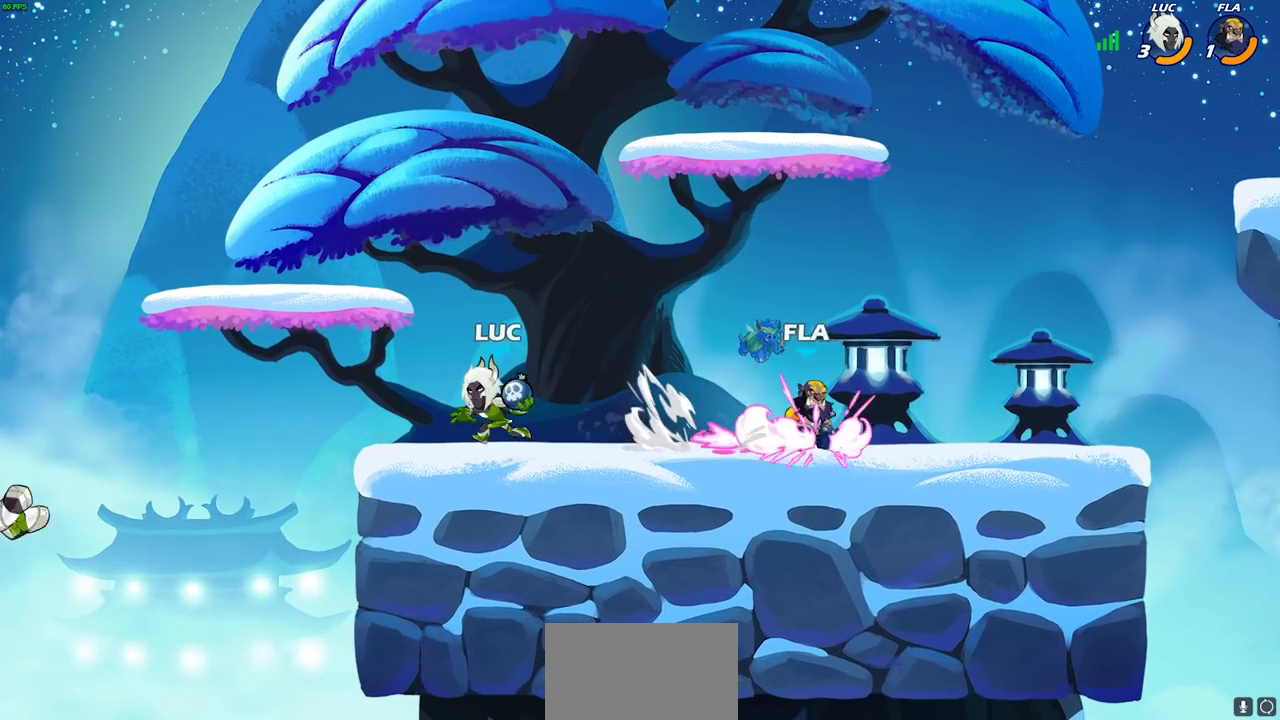
{"dt_ms": 800, "buttons": [], "left_stick": "center", "right_stick": "center", "events": [[33, "left_stick", "right"], [217, "R2", "down"], [233, "R1", "down"], [250, "CIRCLE", "down"], [317, "R1", "up"], [317, "R2", "up"], [350, "CIRCLE", "up"], [367, "left_stick", "center"]]}
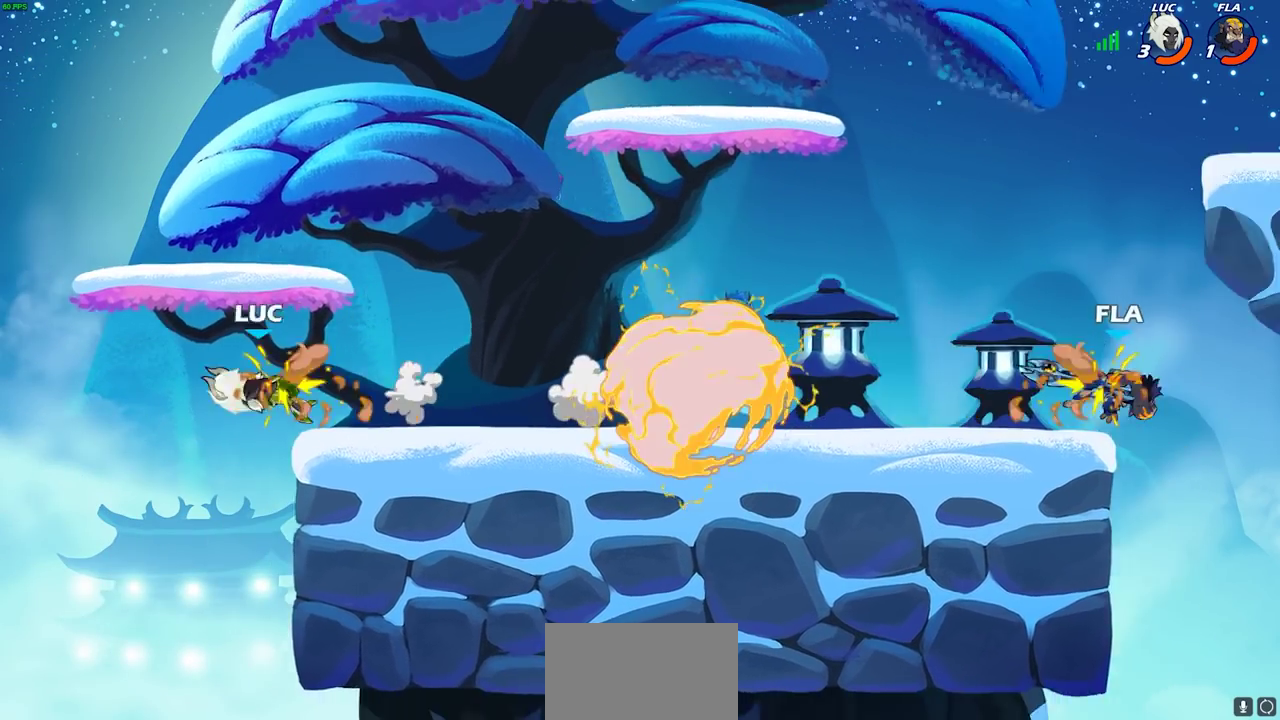
{"dt_ms": 300, "buttons": [], "left_stick": "right", "right_stick": "center", "events": [[200, "left_stick", "right"]]}
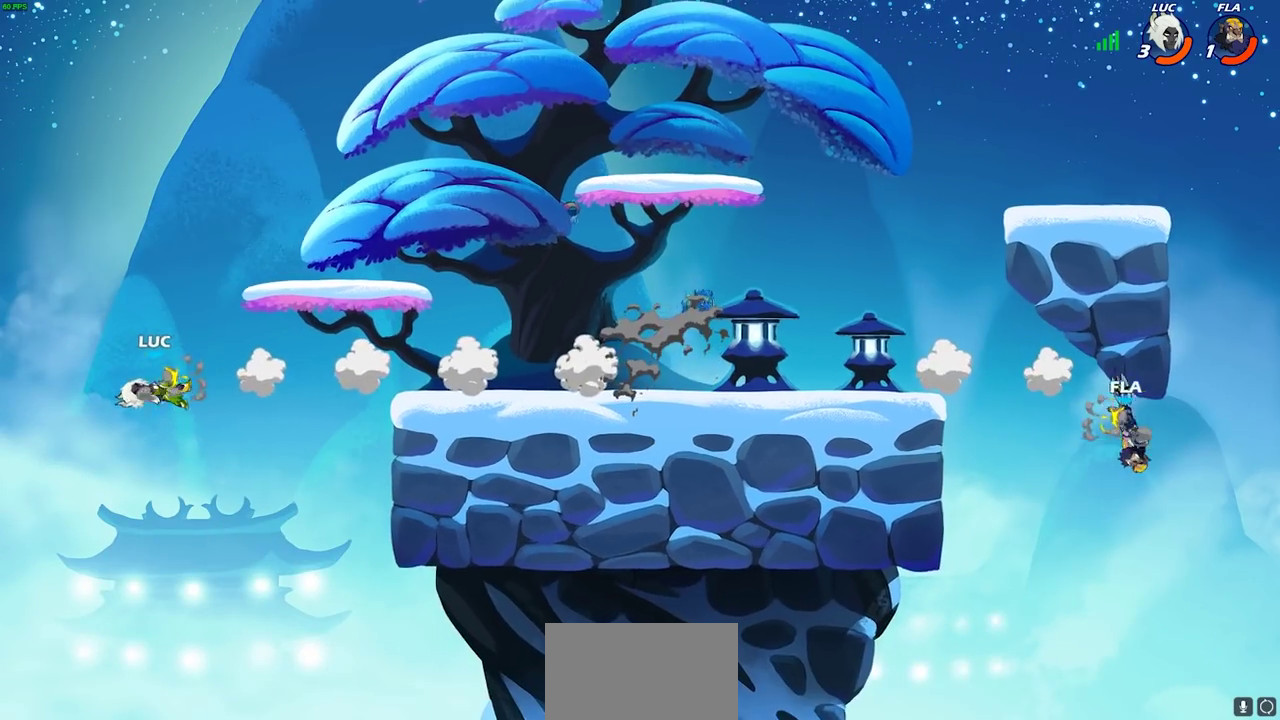
{"dt_ms": 400, "buttons": [], "left_stick": "right", "right_stick": "center", "events": [[33, "R2", "down"], [133, "R2", "up"], [250, "R2", "down"], [350, "R2", "up"]]}
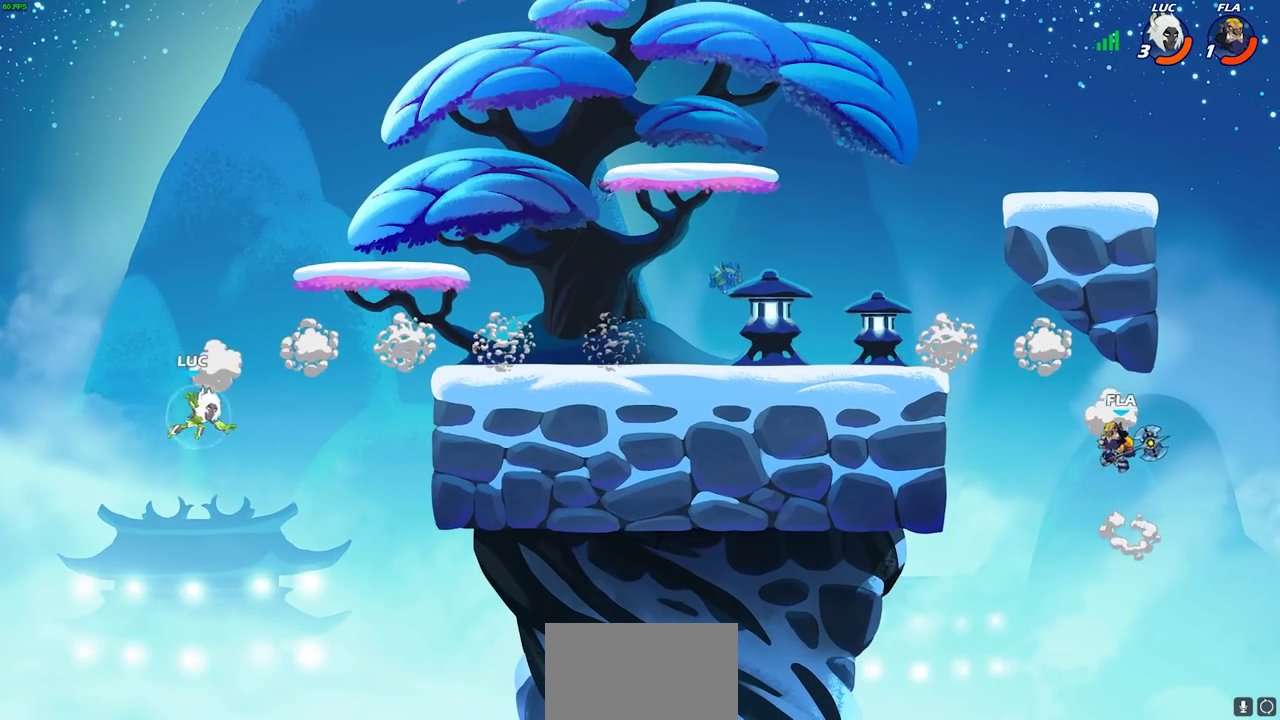
{"dt_ms": 700, "buttons": [], "left_stick": "up-left", "right_stick": "center", "events": [[133, "CROSS", "down"], [283, "CROSS", "up"], [417, "CROSS", "down"], [567, "left_stick", "up-right"], [617, "left_stick", "up"], [650, "CROSS", "up"], [683, "left_stick", "up-left"]]}
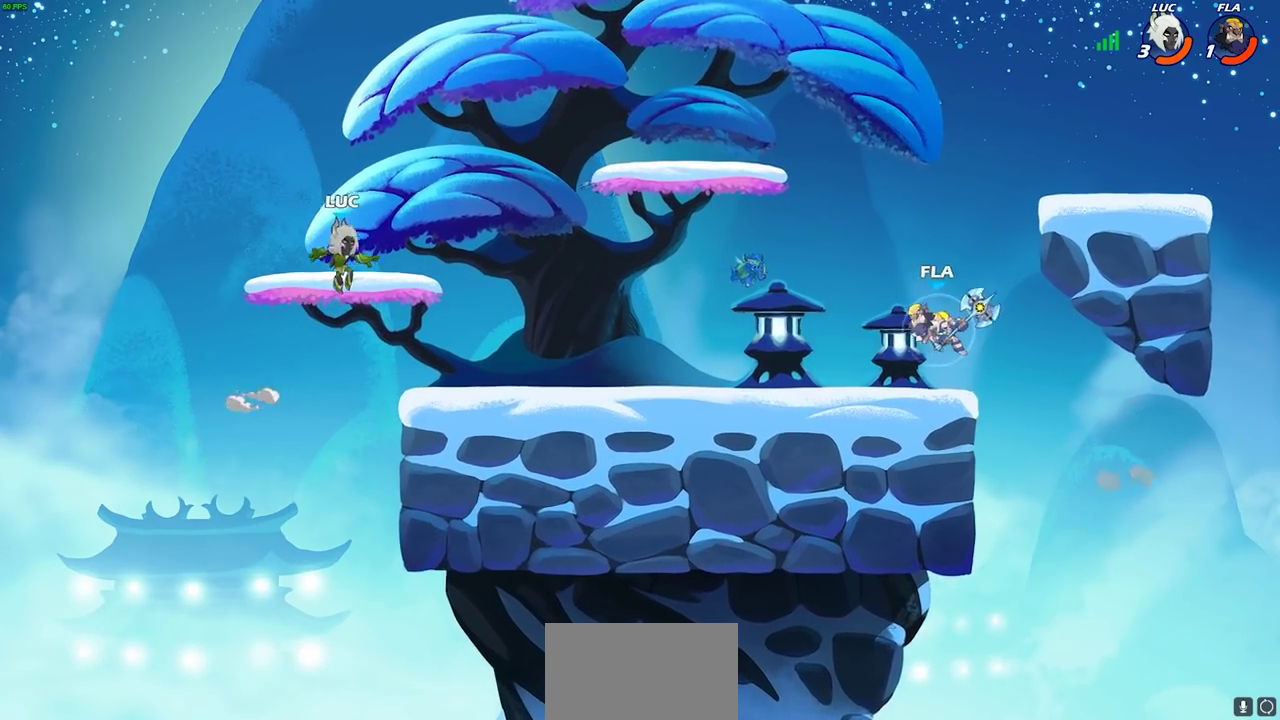
{"dt_ms": 400, "buttons": [], "left_stick": "right", "right_stick": "center", "events": [[300, "left_stick", "right"]]}
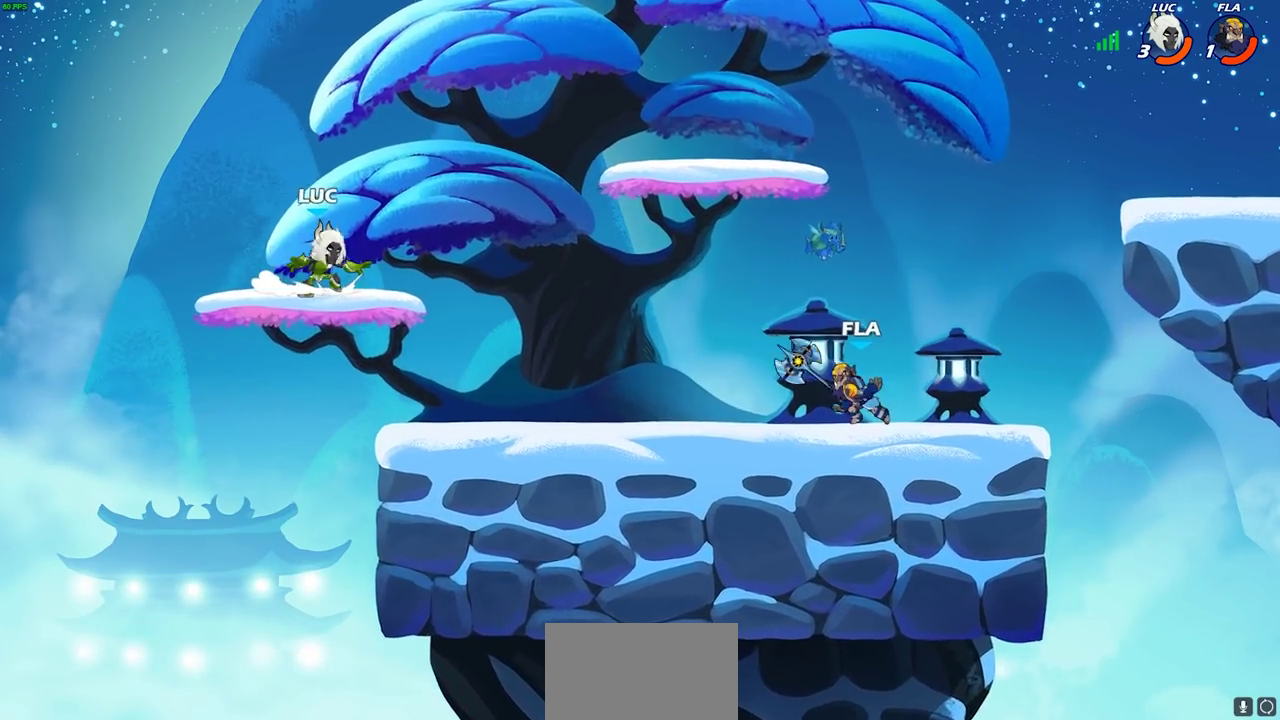
{"dt_ms": 300, "buttons": ["CIRCLE"], "left_stick": "right", "right_stick": "center", "events": [[50, "R2", "down"], [67, "CIRCLE", "down"], [217, "R2", "up"]]}
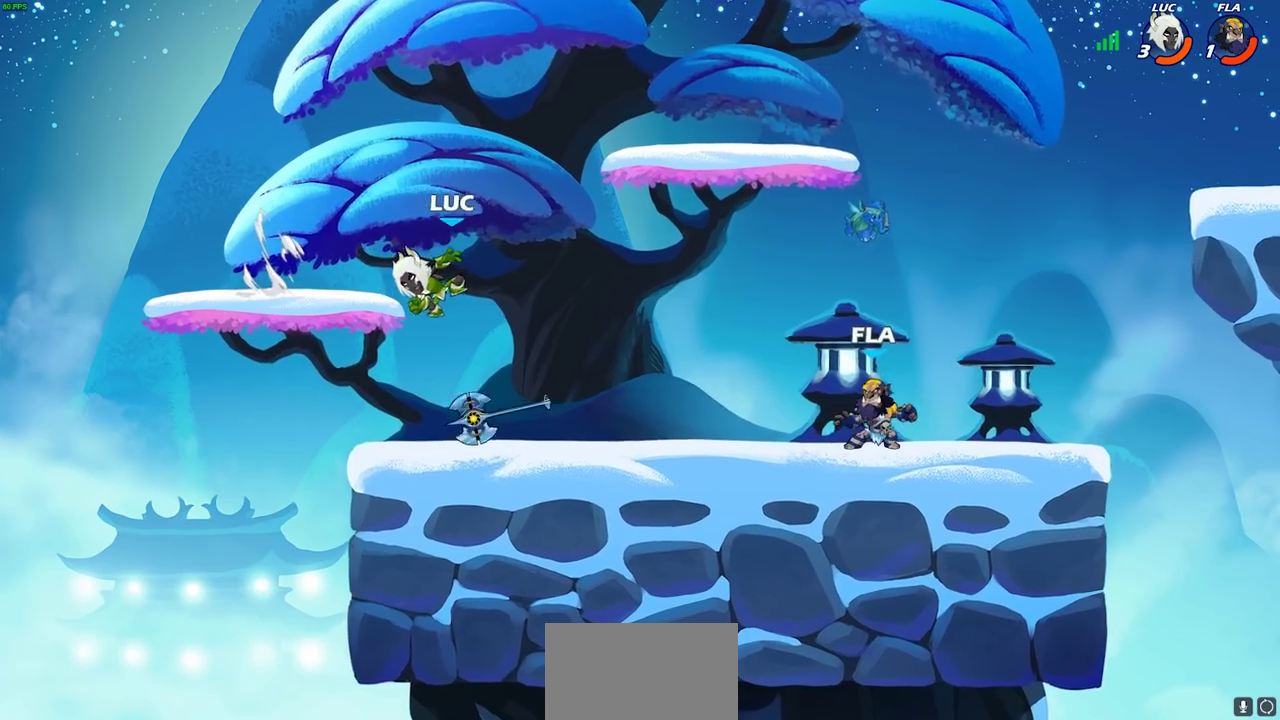
{"dt_ms": 800, "buttons": [], "left_stick": "right", "right_stick": "center", "events": [[250, "CIRCLE", "up"], [317, "left_stick", "center"], [800, "left_stick", "right"]]}
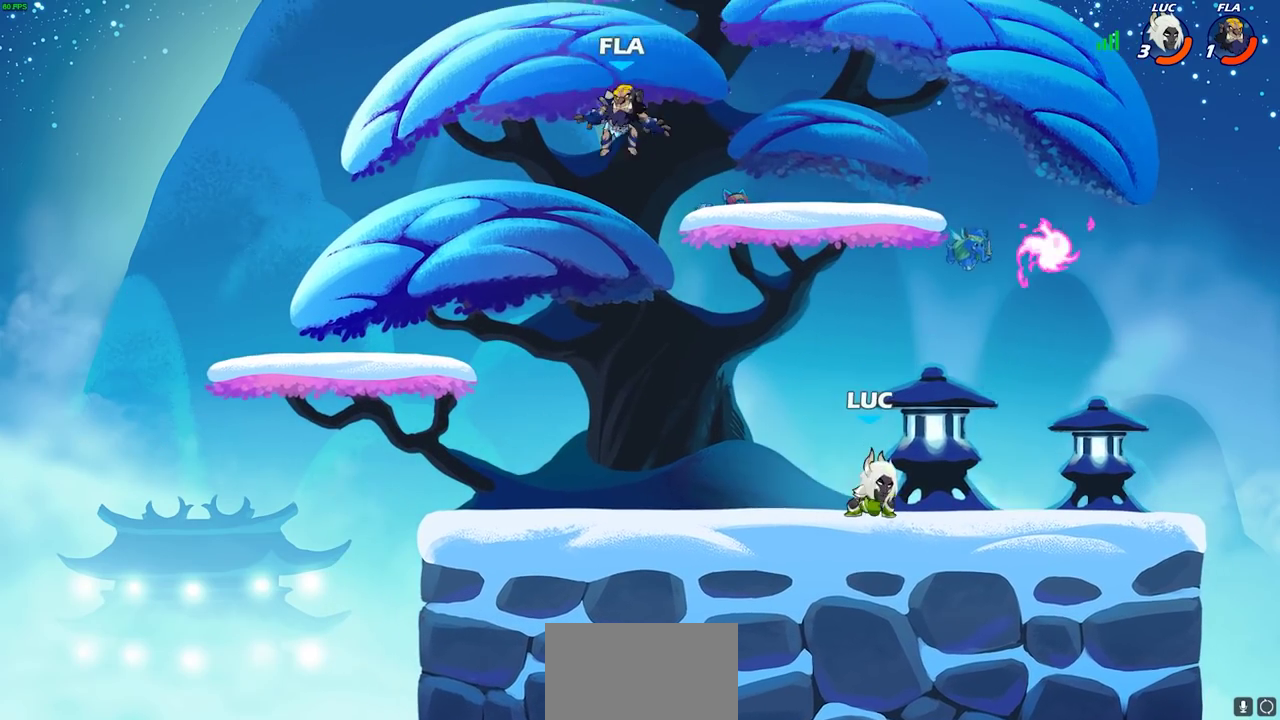
{"dt_ms": 400, "buttons": [], "left_stick": "up-left", "right_stick": "center"}
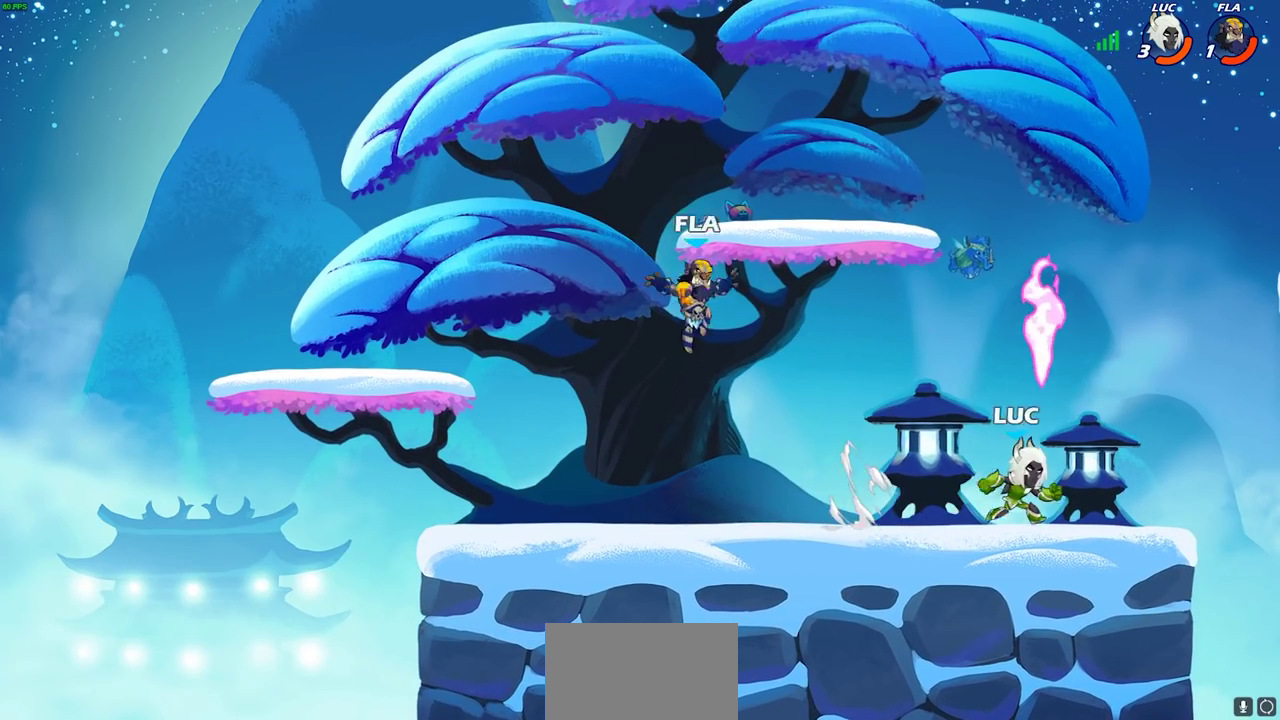
{"dt_ms": 300, "buttons": ["SQUARE"], "left_stick": "down-left", "right_stick": "center", "events": [[100, "R1", "down"], [133, "CROSS", "down"], [133, "left_stick", "left"], [233, "CROSS", "up"], [233, "R1", "up"], [233, "left_stick", "down-left"], [250, "SQUARE", "down"]]}
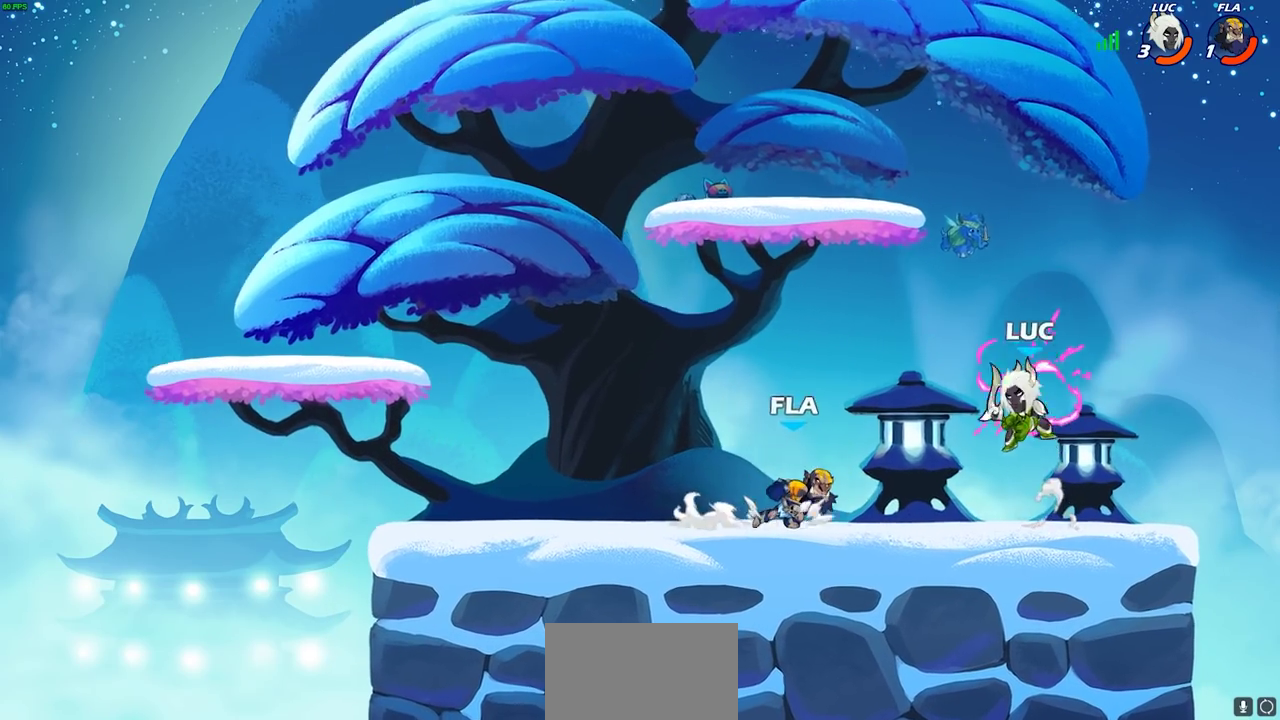
{"dt_ms": 700, "buttons": ["R2"], "left_stick": "left", "right_stick": "center", "events": [[67, "SQUARE", "up"], [250, "left_stick", "down"], [300, "left_stick", "center"], [600, "left_stick", "left"], [633, "R2", "down"]]}
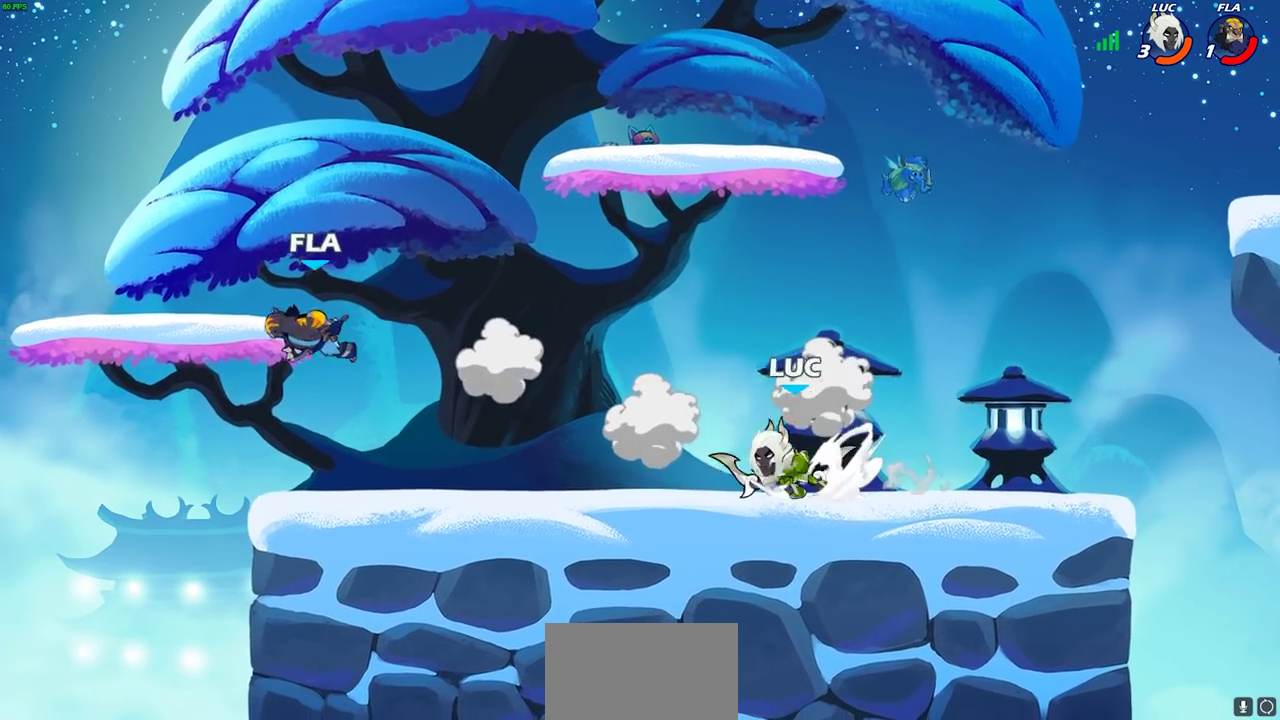
{"dt_ms": 700, "buttons": [], "left_stick": "center", "right_stick": "center", "events": [[100, "left_stick", "center"], [133, "R2", "up"], [183, "CIRCLE", "down"], [250, "CIRCLE", "up"]]}
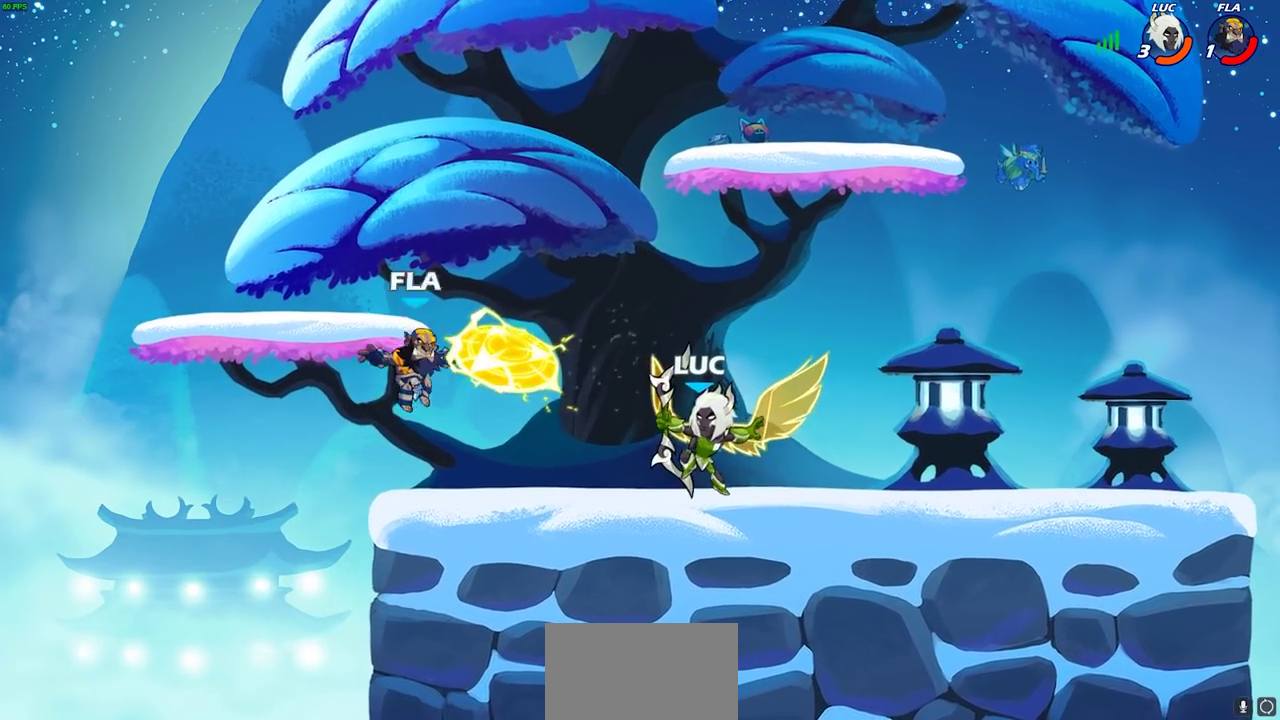
{"dt_ms": 300, "buttons": [], "left_stick": "center", "right_stick": "center", "events": []}
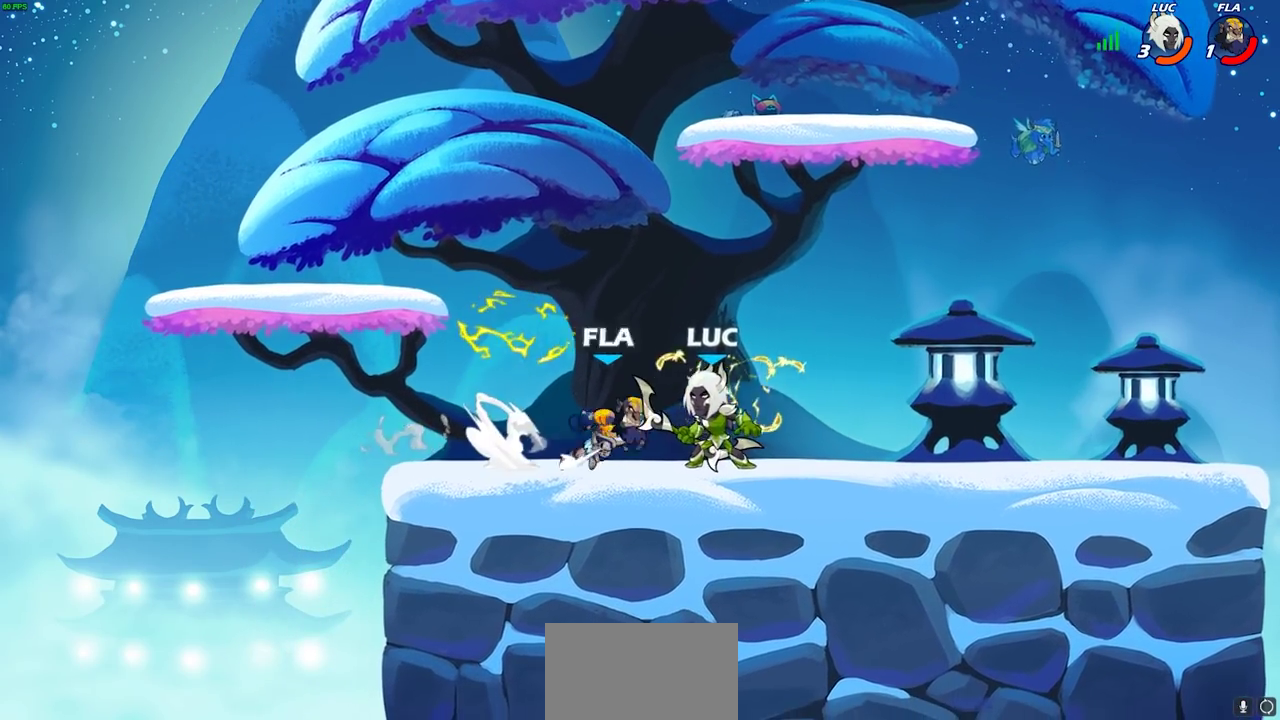
{"dt_ms": 300, "buttons": [], "left_stick": "center", "right_stick": "center", "events": [[17, "CROSS", "down"], [33, "SQUARE", "down"], [67, "CROSS", "up"], [83, "right_stick", "down-left"], [117, "SQUARE", "up"], [133, "right_stick", "center"]]}
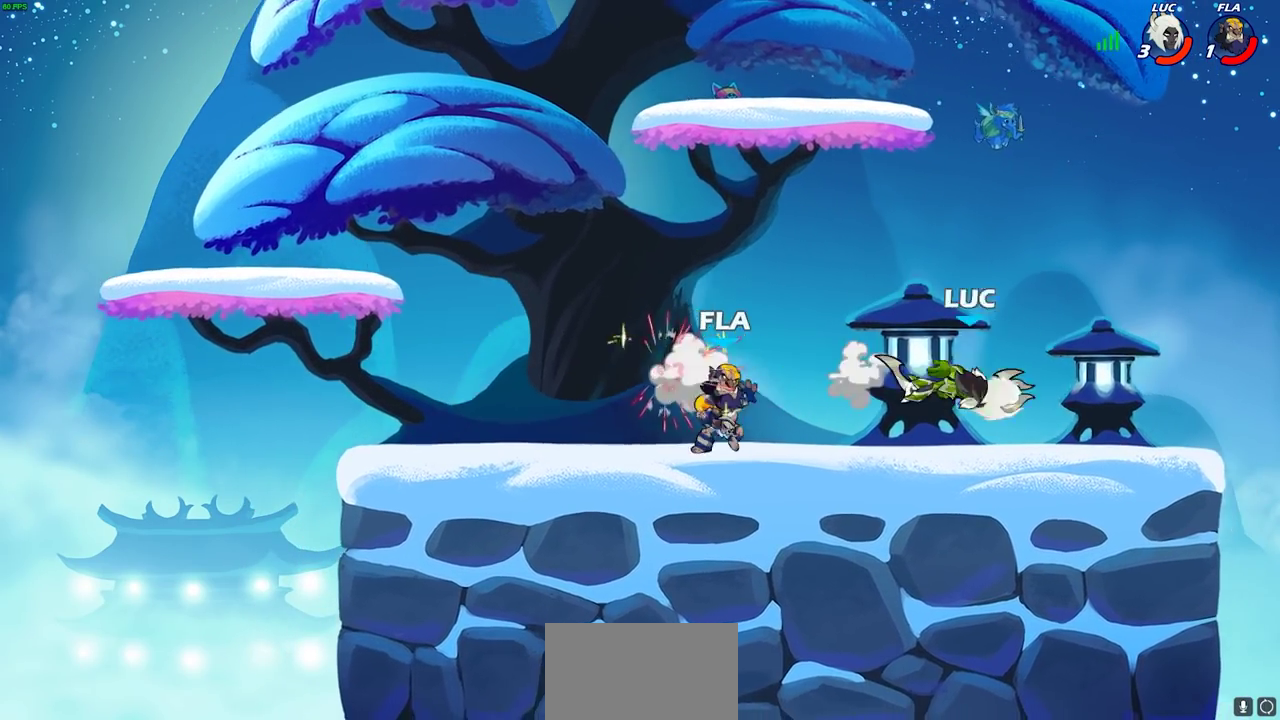
{"dt_ms": 700, "buttons": [], "left_stick": "down-left", "right_stick": "center", "events": [[283, "CROSS", "down"], [400, "CROSS", "up"], [700, "left_stick", "down-left"]]}
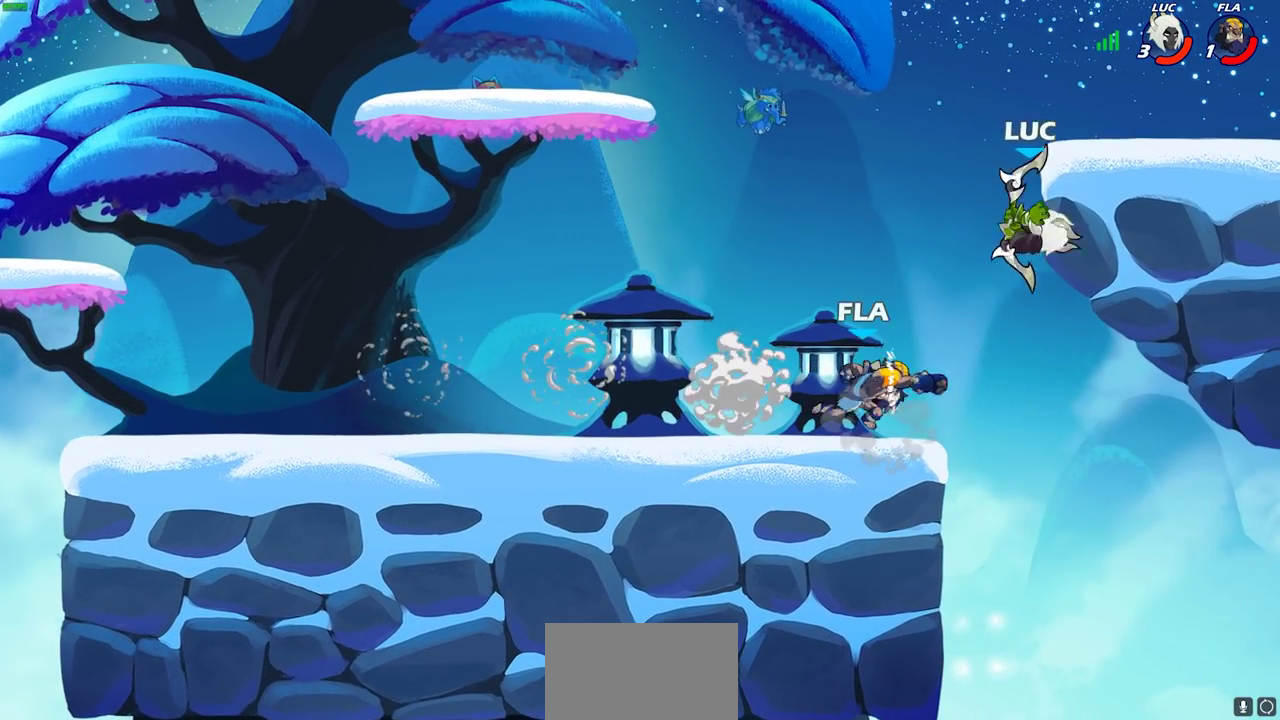
{"dt_ms": 500, "buttons": [], "left_stick": "center", "right_stick": "center", "events": [[150, "left_stick", "down"], [250, "SQUARE", "down"], [350, "SQUARE", "up"], [350, "left_stick", "center"]]}
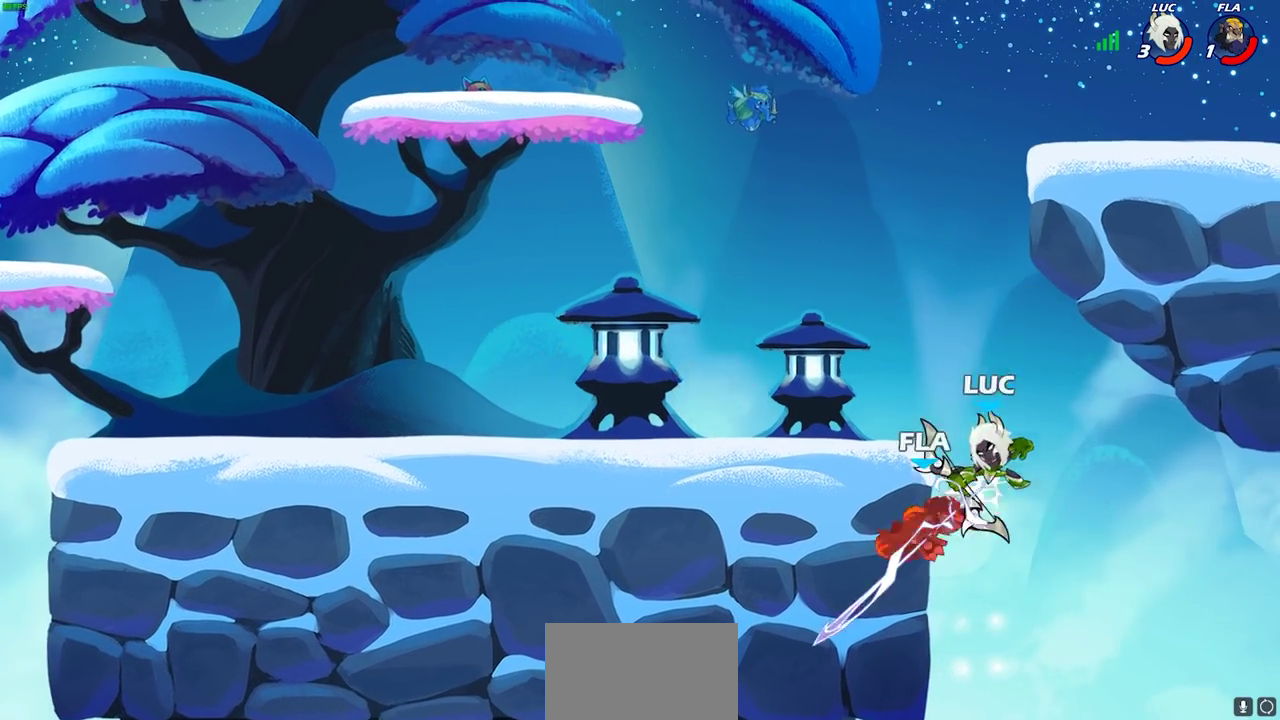
{"dt_ms": 300, "buttons": [], "left_stick": "left", "right_stick": "center", "events": [[217, "left_stick", "left"]]}
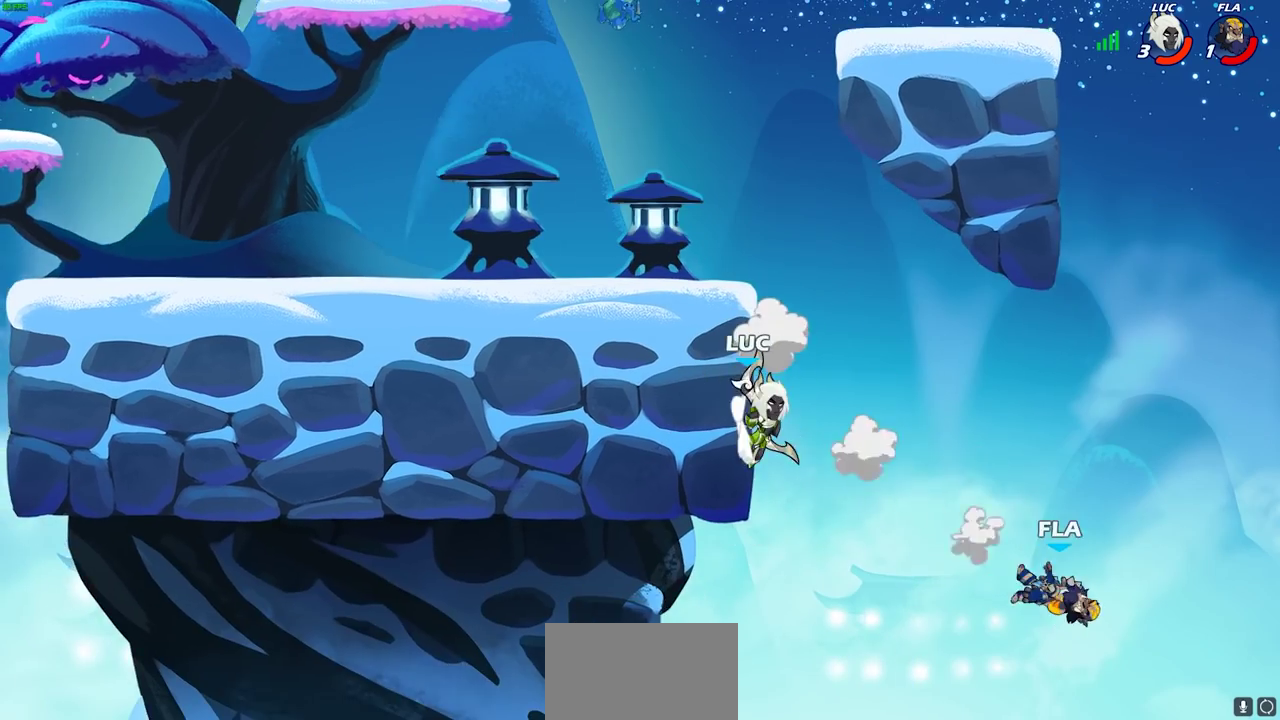
{"dt_ms": 700, "buttons": [], "left_stick": "down-right", "right_stick": "center", "events": [[133, "left_stick", "up-right"], [233, "CROSS", "down"], [283, "left_stick", "right"], [333, "CROSS", "up"], [583, "left_stick", "down-right"]]}
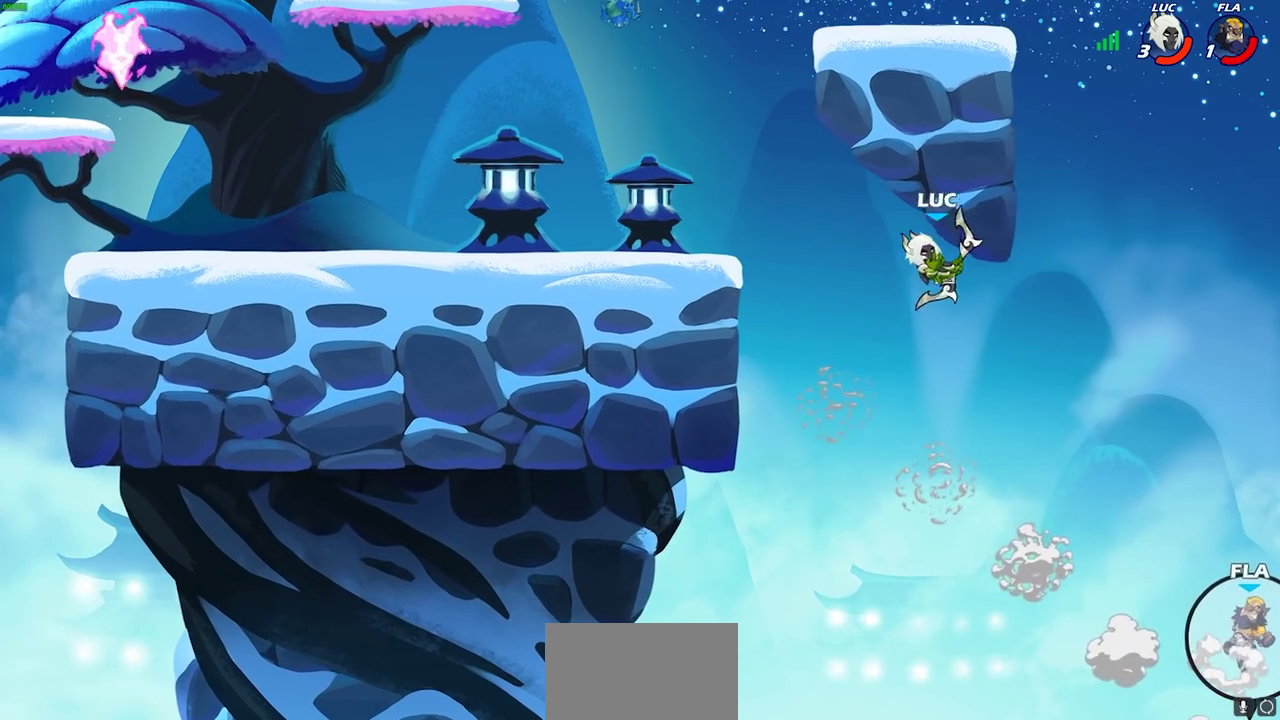
{"dt_ms": 500, "buttons": [], "left_stick": "center", "right_stick": "center", "events": [[83, "left_stick", "down"], [333, "R2", "down"], [350, "CIRCLE", "down"], [400, "left_stick", "center"], [450, "CIRCLE", "up"], [450, "R2", "up"]]}
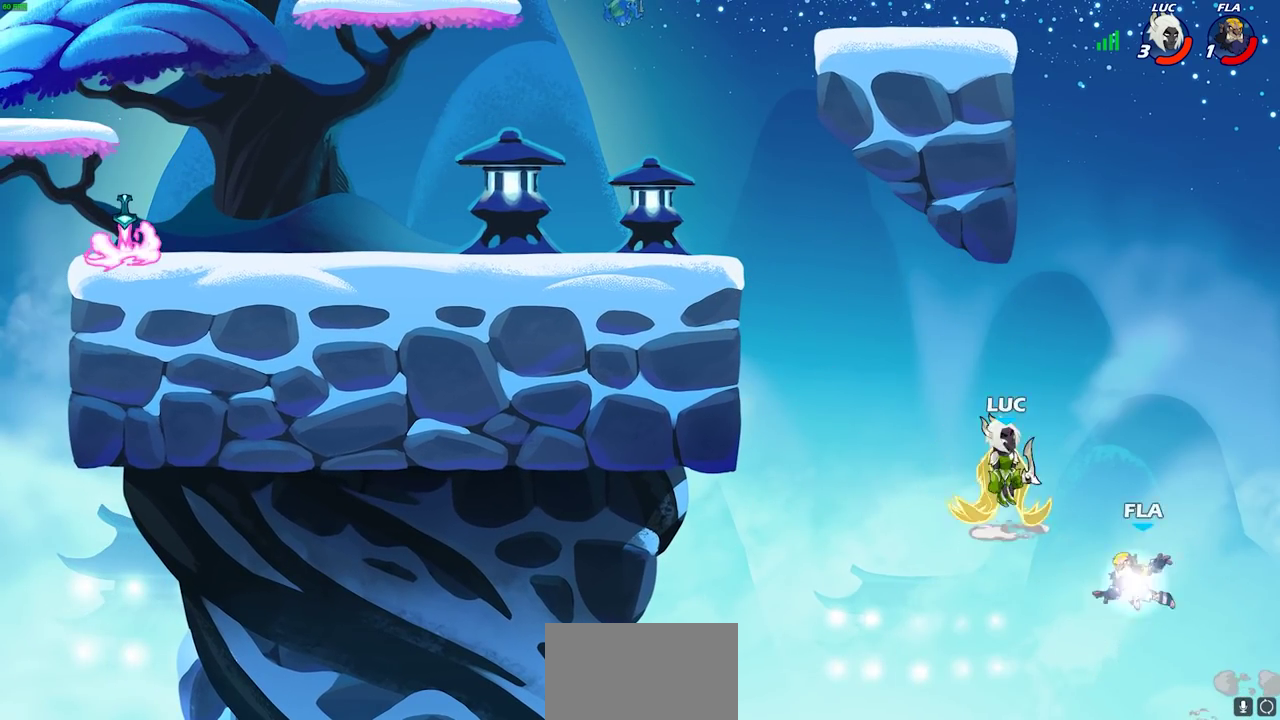
{"dt_ms": 500, "buttons": [], "left_stick": "center", "right_stick": "center", "events": []}
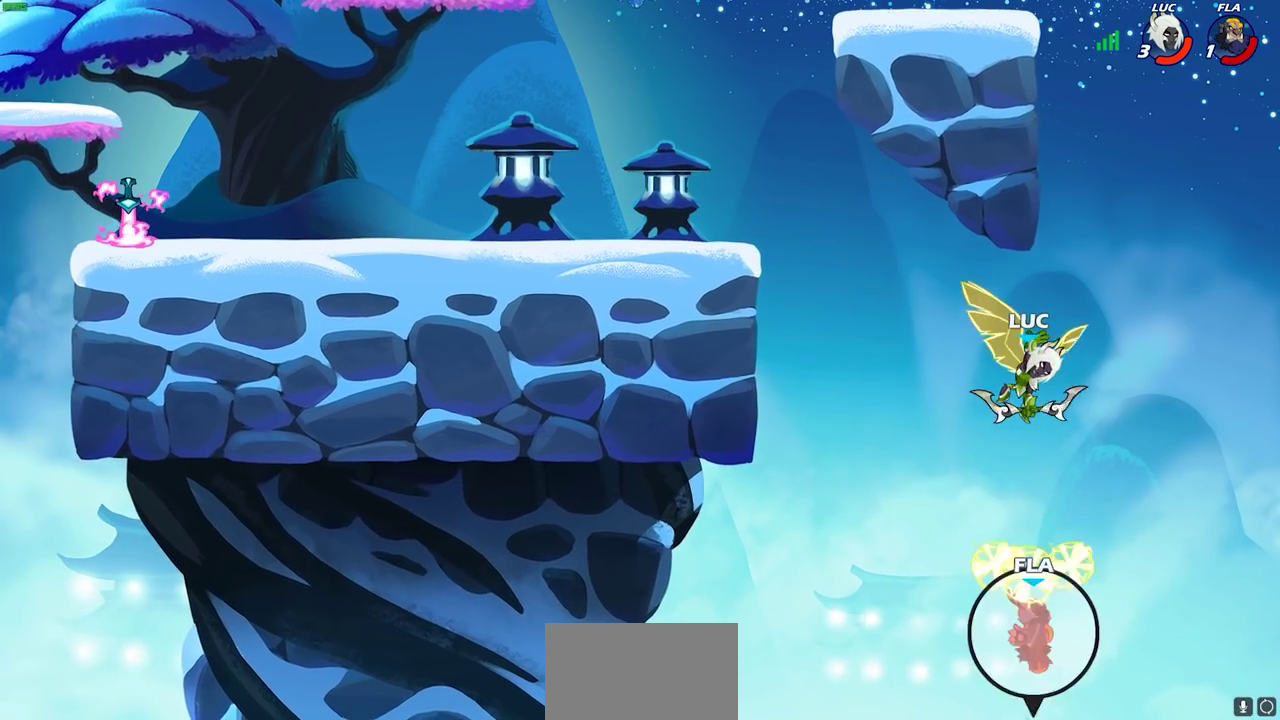
{"dt_ms": 700, "buttons": [], "left_stick": "left", "right_stick": "center", "events": [[183, "left_stick", "left"], [350, "CROSS", "down"], [500, "CROSS", "up"]]}
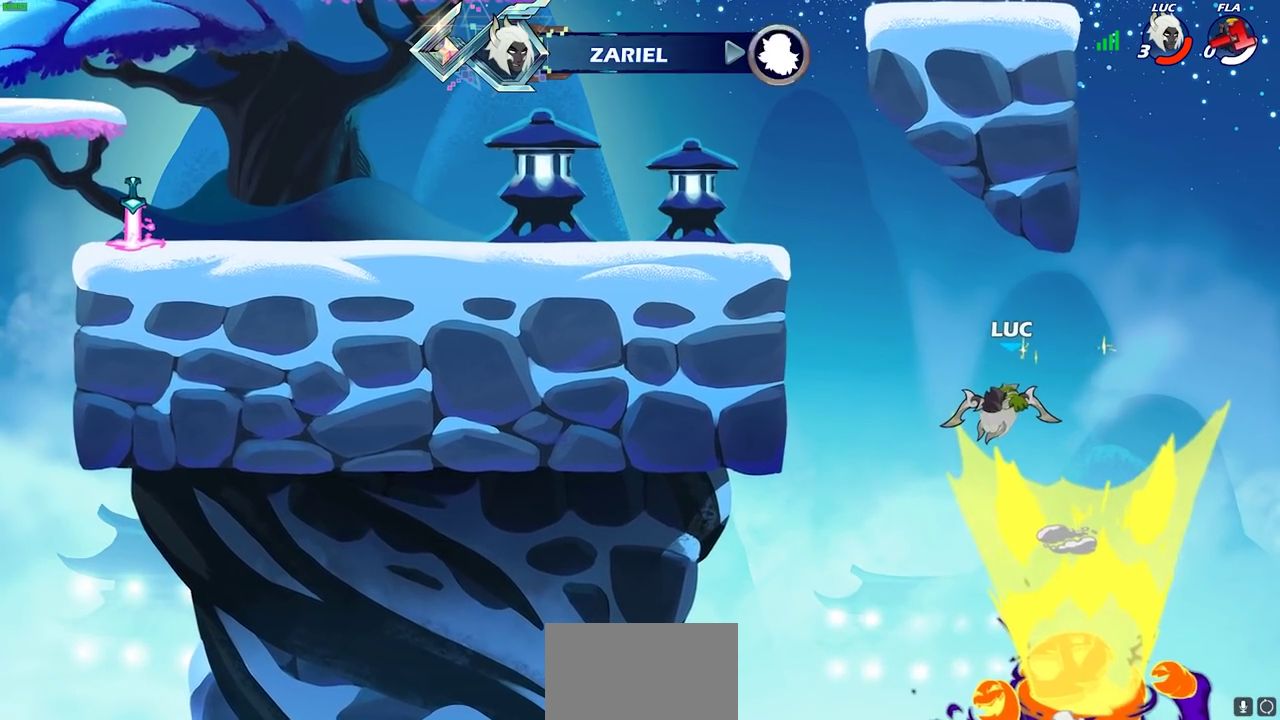
{"dt_ms": 300, "buttons": [], "left_stick": "left", "right_stick": "center", "events": []}
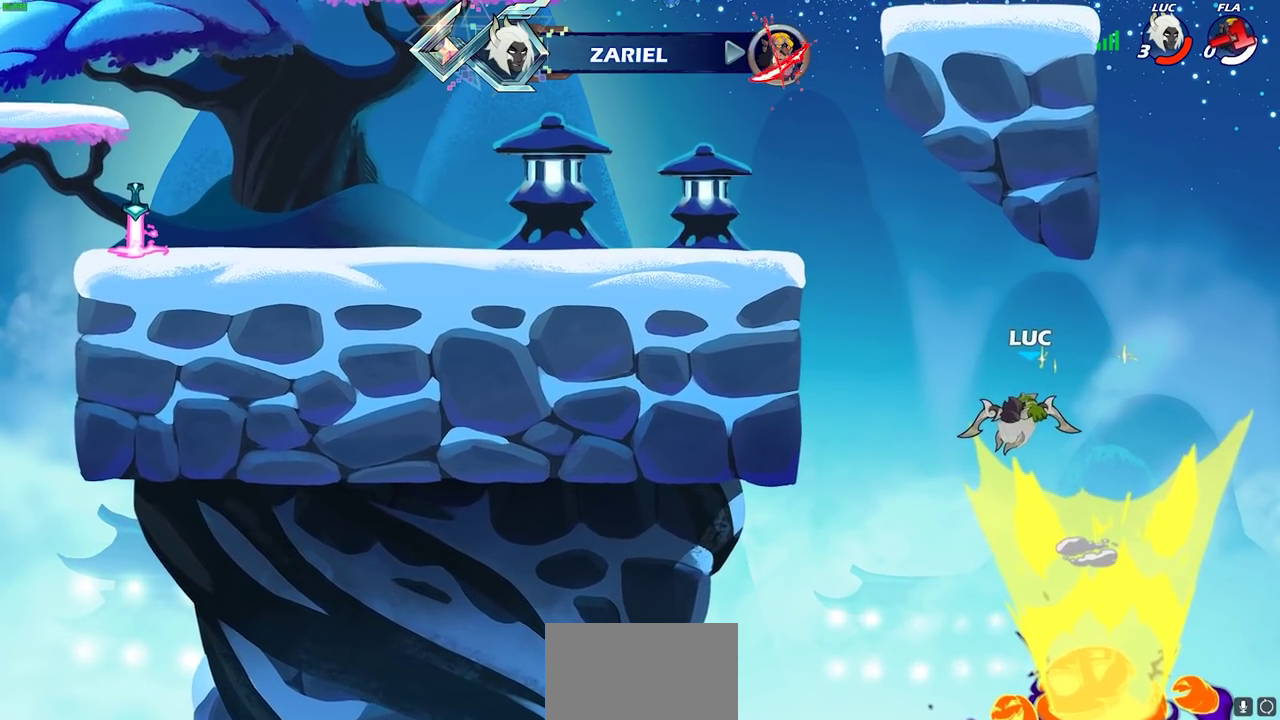
{"dt_ms": 300, "buttons": [], "left_stick": "center", "right_stick": "center", "events": [[133, "left_stick", "center"]]}